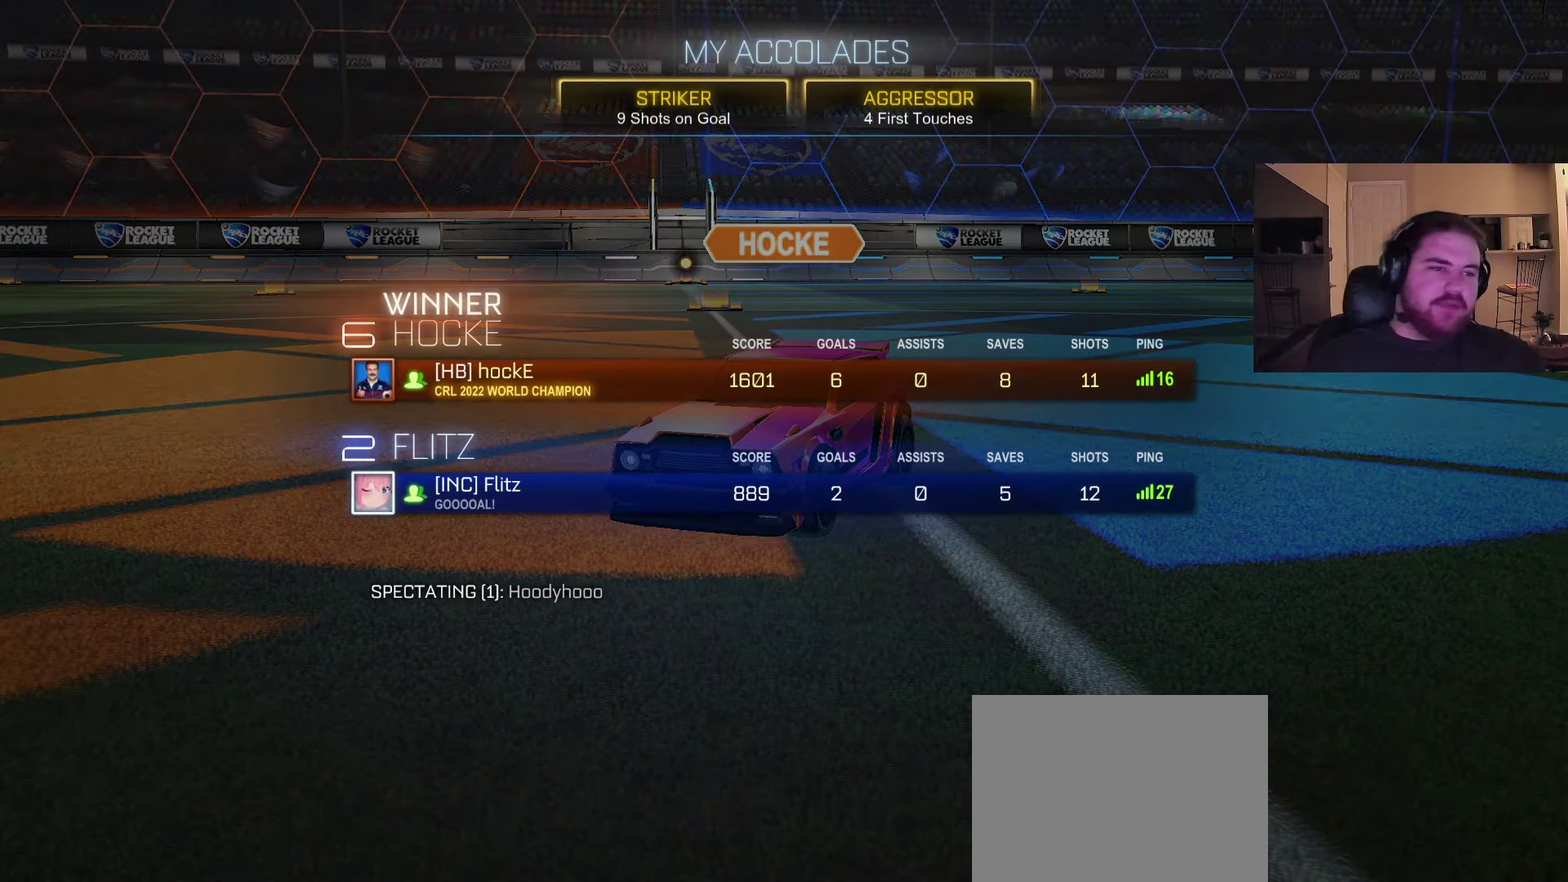
Gameplay with a controller (PlayStation layout); each line is a JSON object with the inputs held at the frame after it. "events" lists button and stick changes between this image and that frame as [ms after this image, input, new state], when the widget could be followed in between. Not read: L1 R1.
{"buttons": ["CROSS"], "left_stick": "center", "right_stick": "center", "events": [[467, "CROSS", "down"]]}
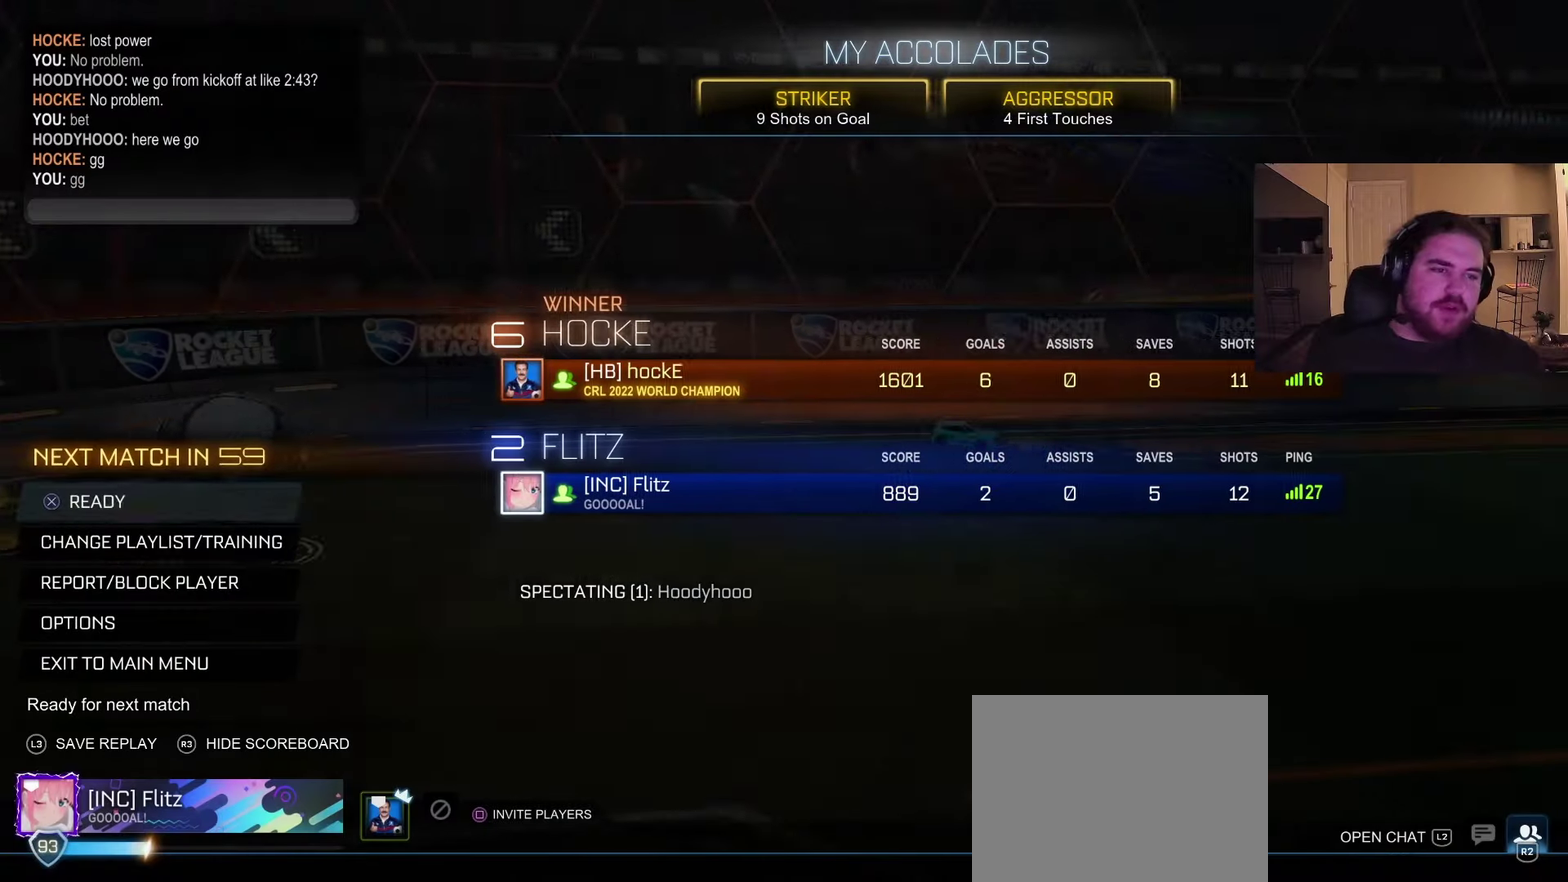
{"buttons": [], "left_stick": "center", "right_stick": "center", "events": [[100, "CROSS", "up"]]}
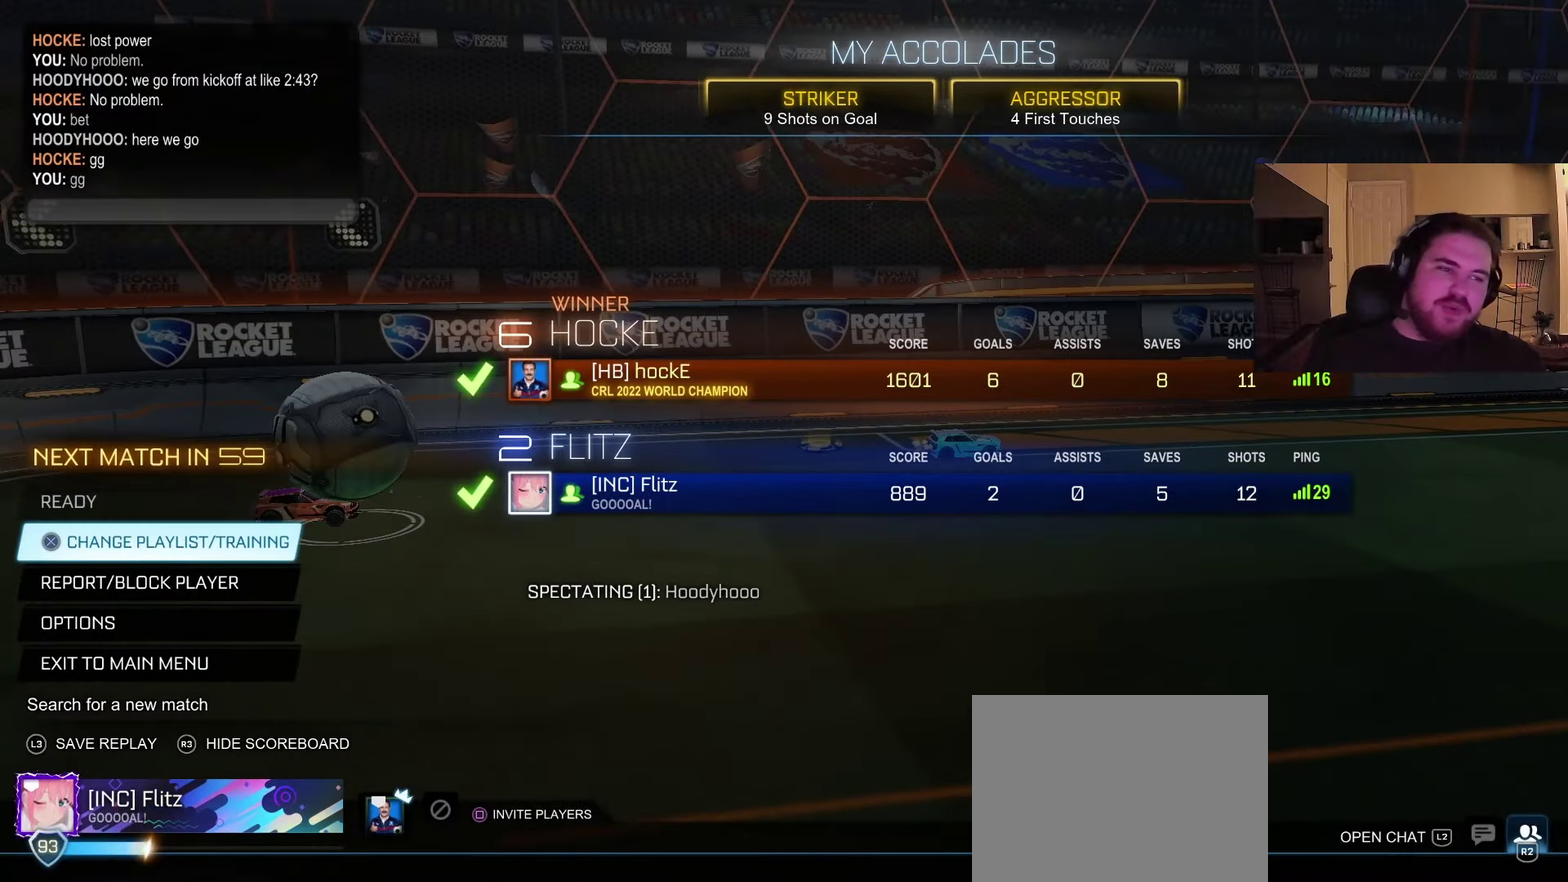
{"buttons": [], "left_stick": "center", "right_stick": "center", "events": []}
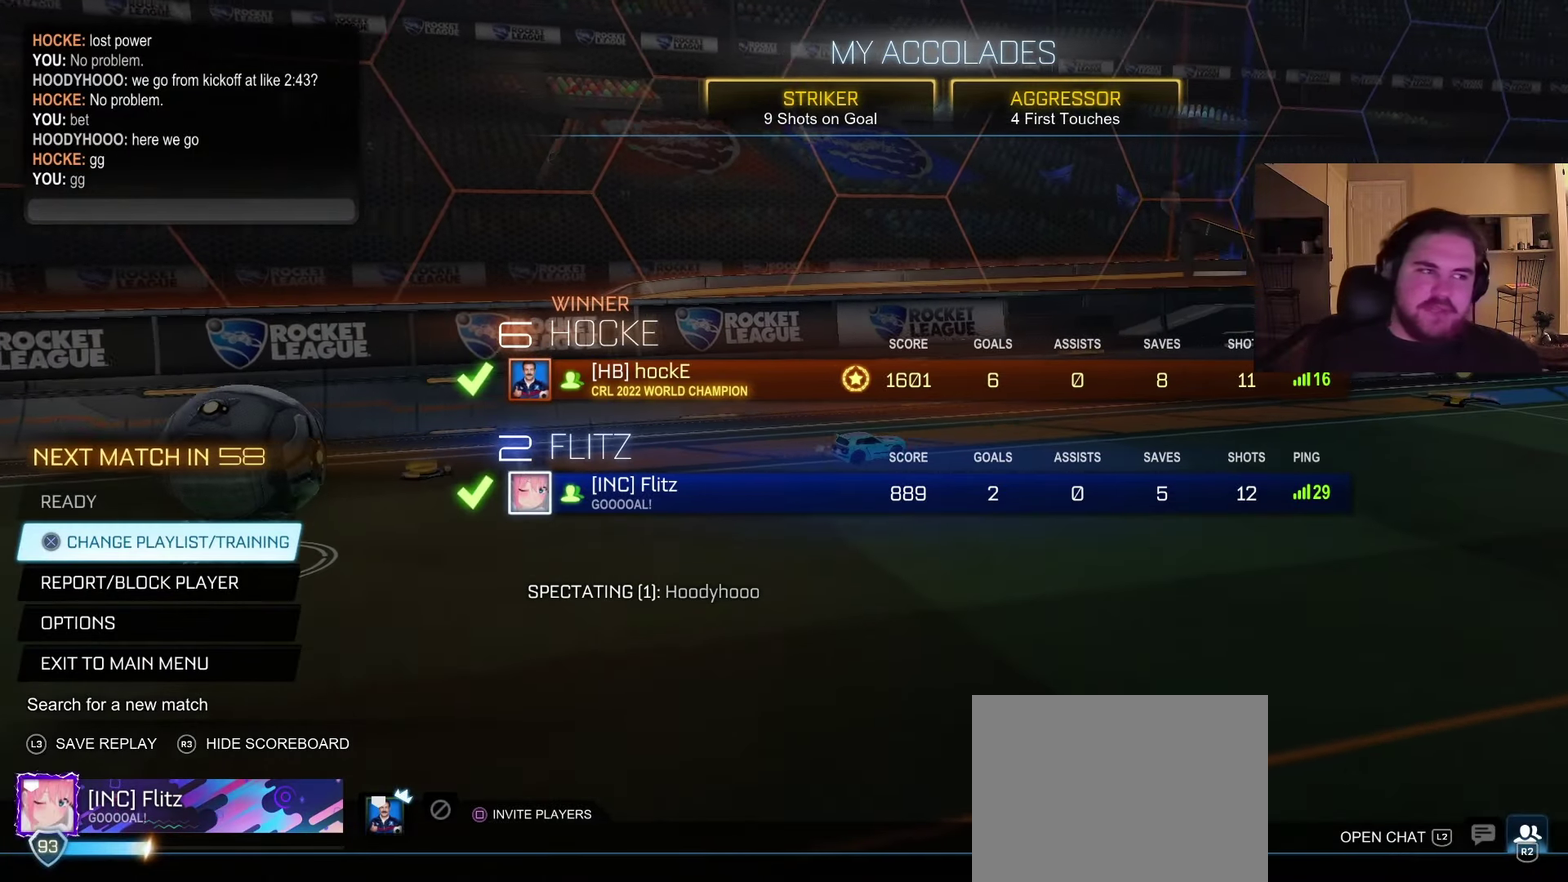
{"buttons": [], "left_stick": "center", "right_stick": "center", "events": []}
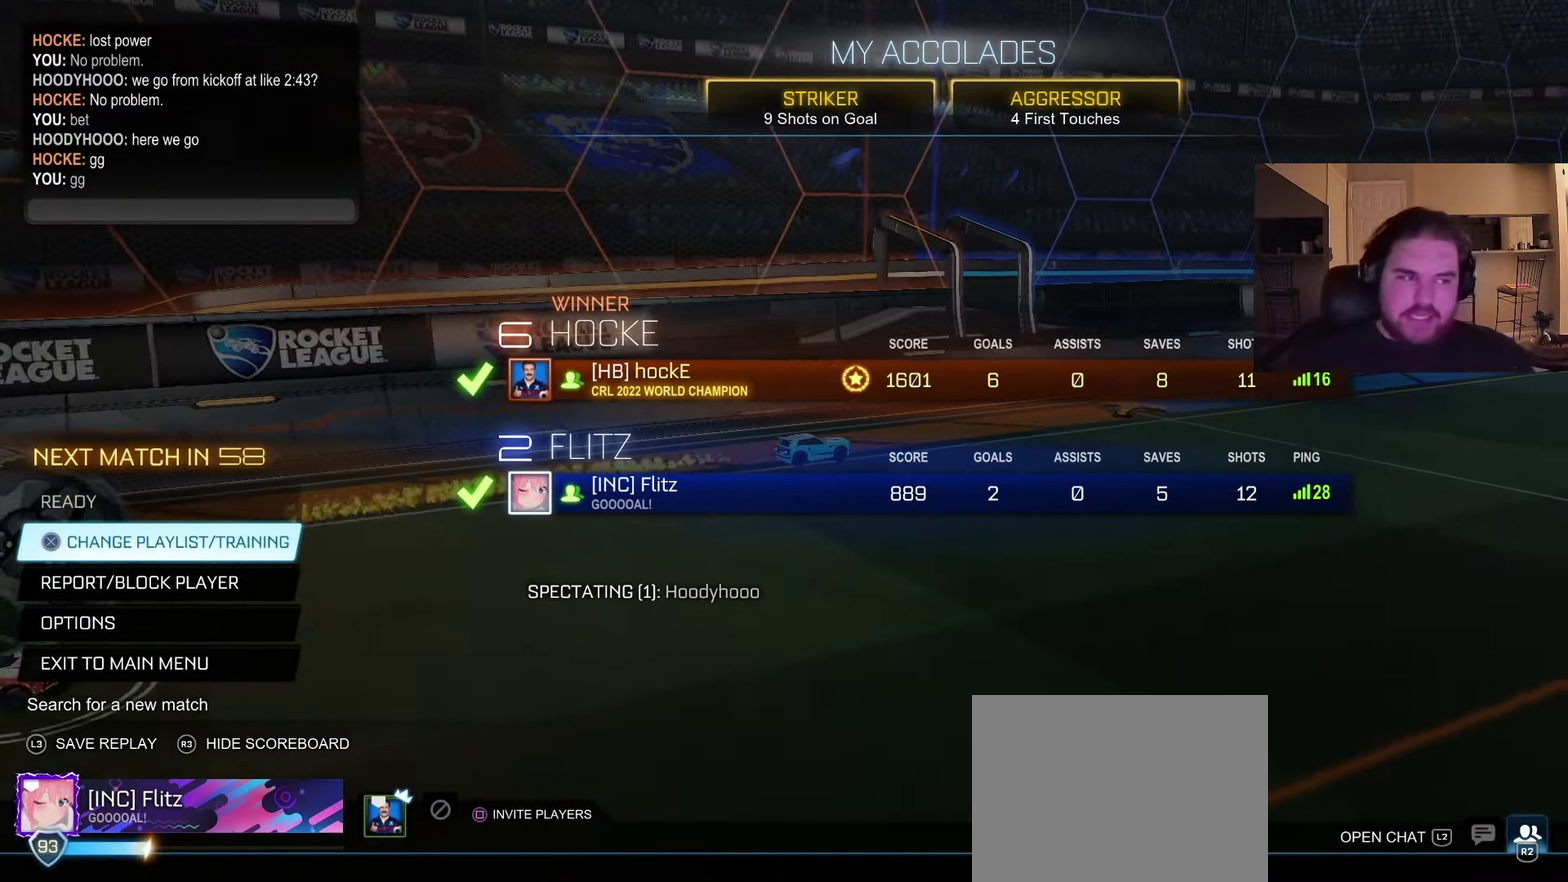
{"buttons": [], "left_stick": "center", "right_stick": "center", "events": []}
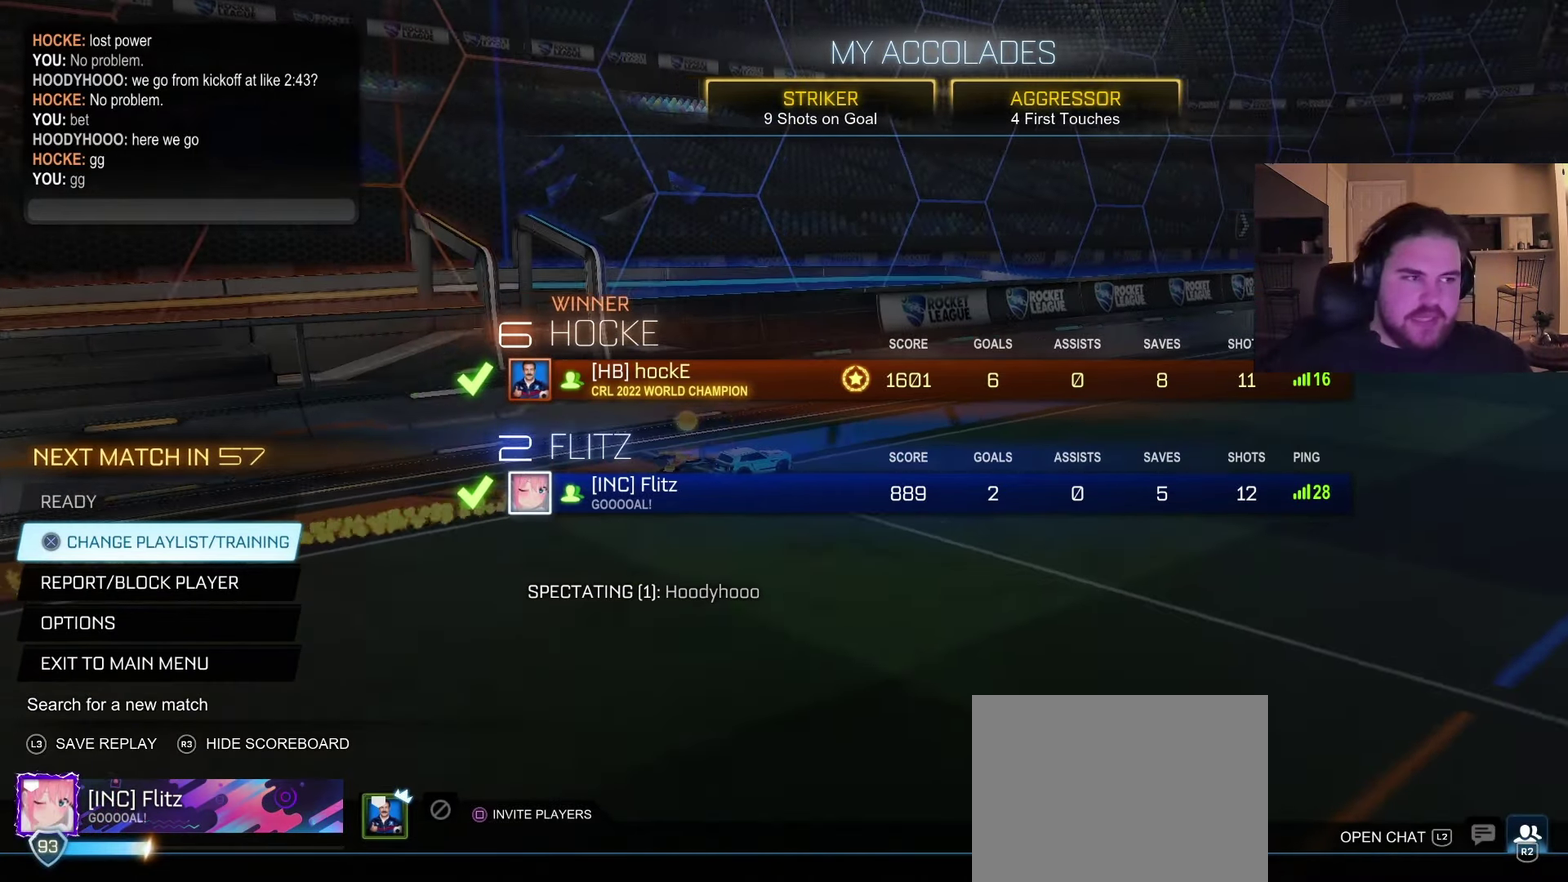
{"buttons": [], "left_stick": "center", "right_stick": "center", "events": []}
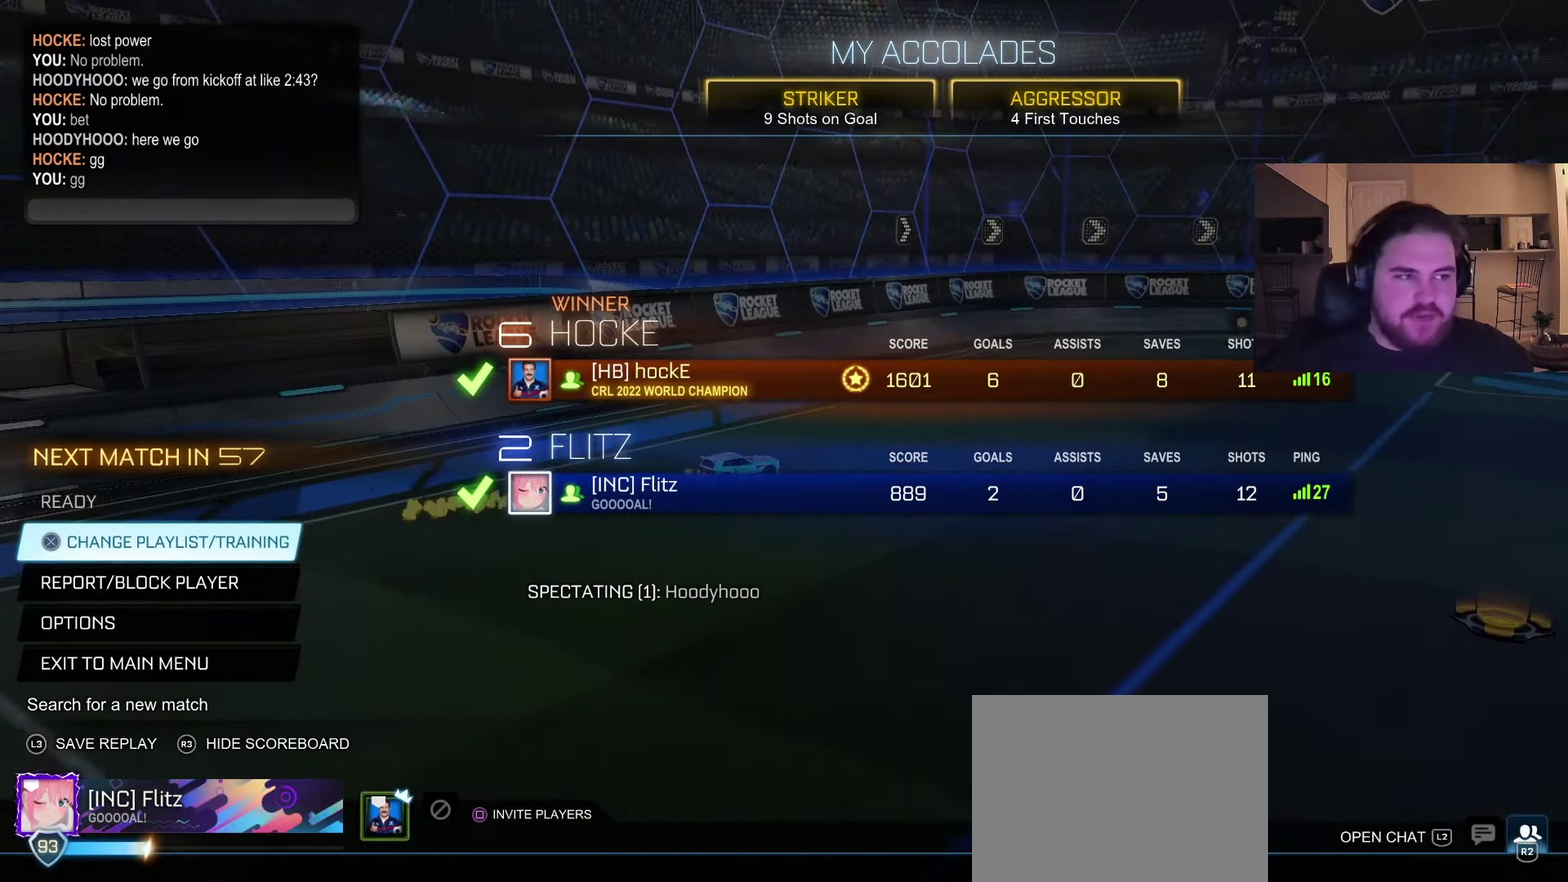
{"buttons": [], "left_stick": "center", "right_stick": "center", "events": [[367, "R2", "down"], [383, "SQUARE", "down"], [467, "SQUARE", "up"], [483, "R2", "up"]]}
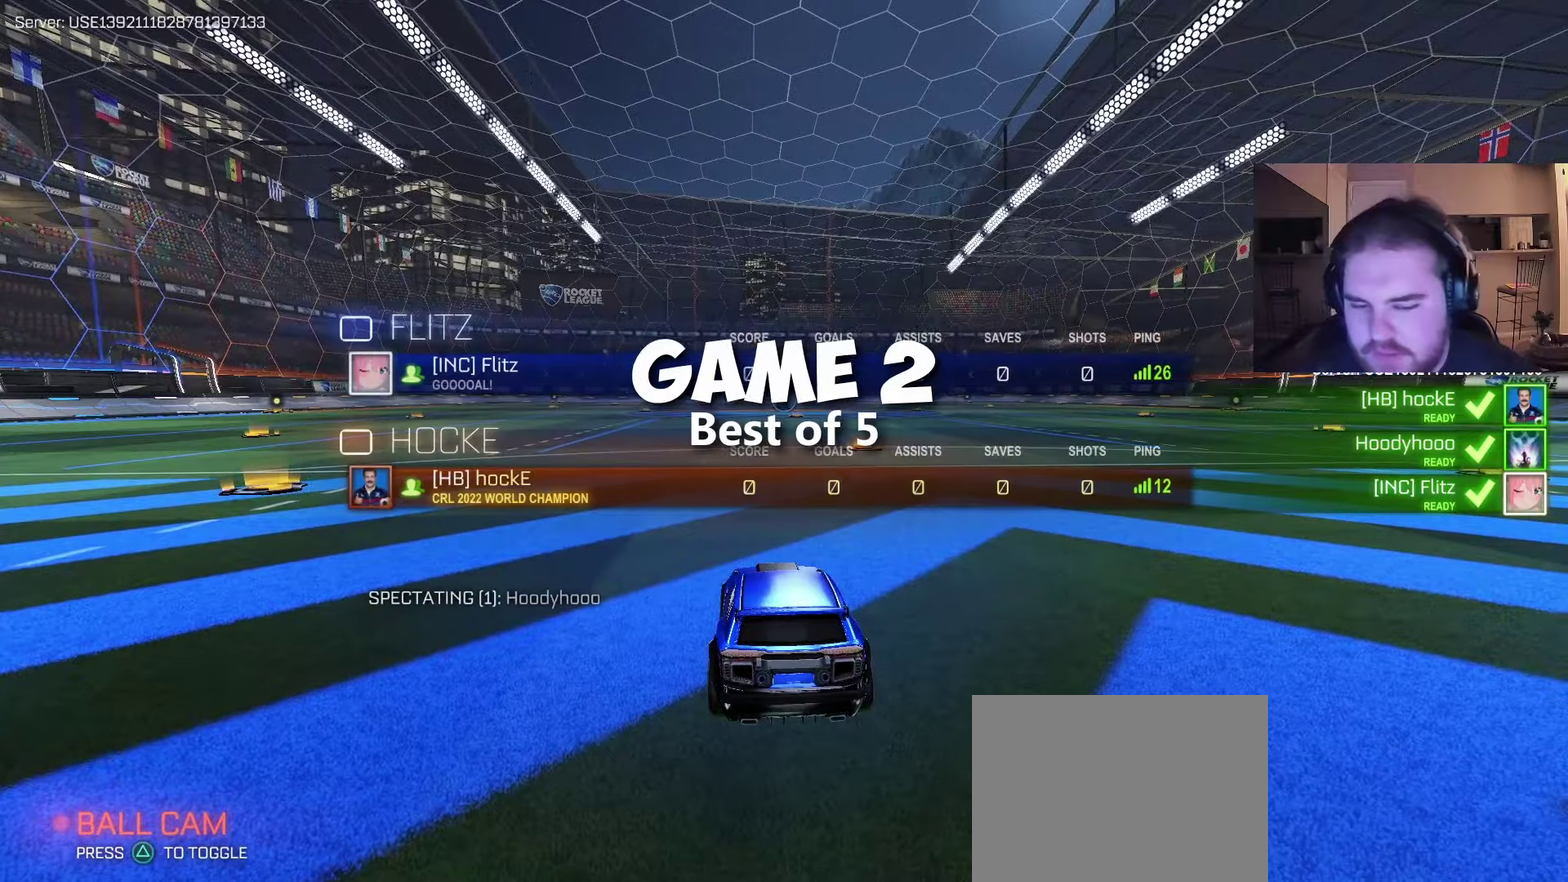
{"buttons": ["R2", "L3"], "left_stick": "center", "right_stick": "center"}
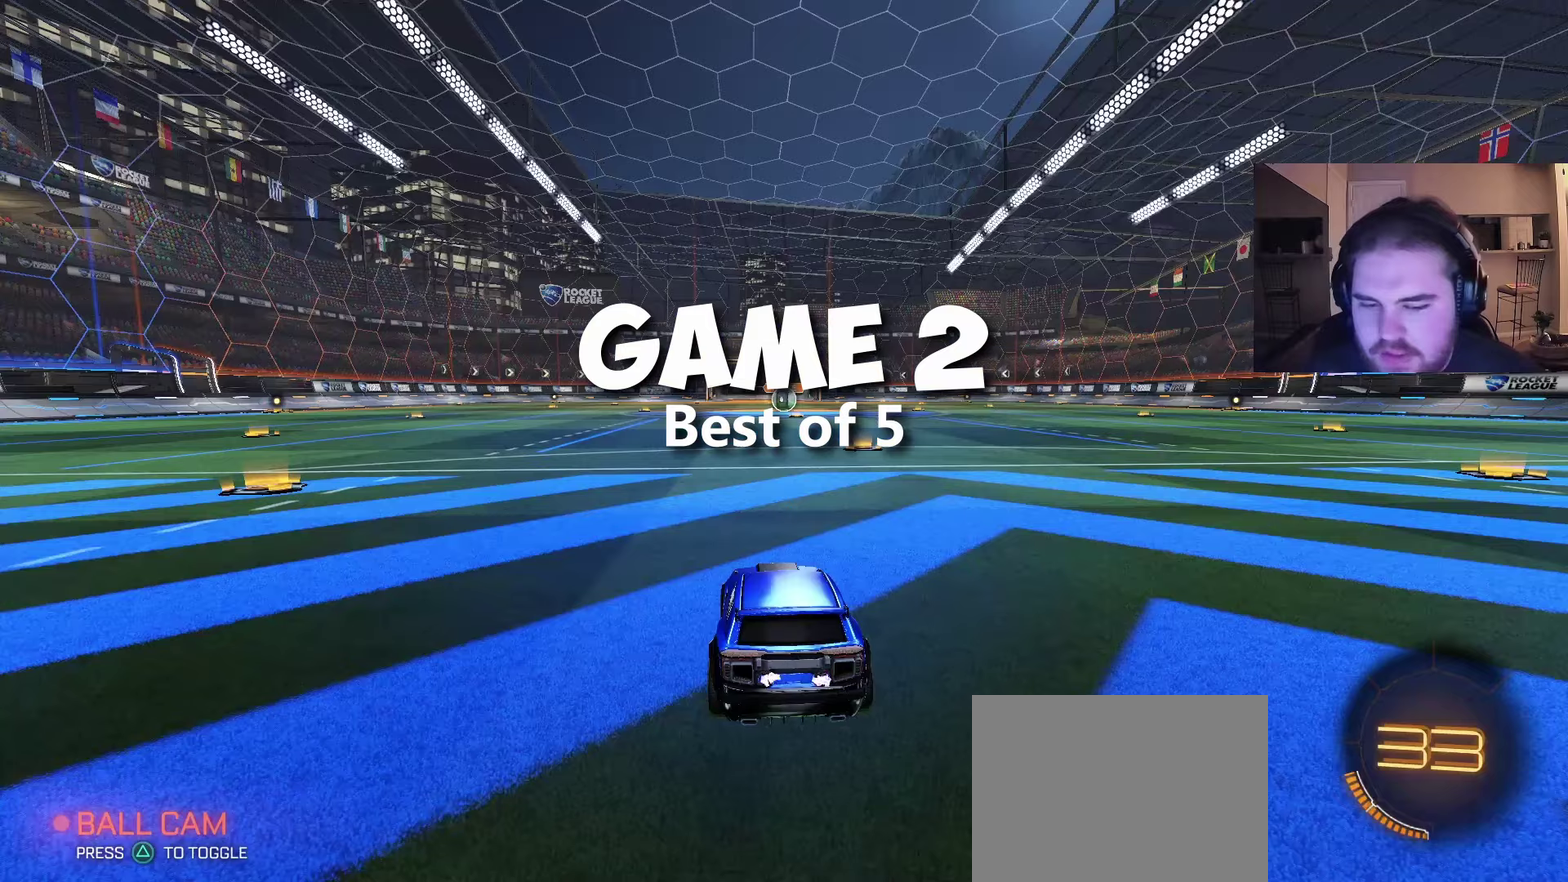
{"buttons": ["R2", "L3"], "left_stick": "center", "right_stick": "center", "events": [[117, "R2", "up"], [233, "R2", "down"]]}
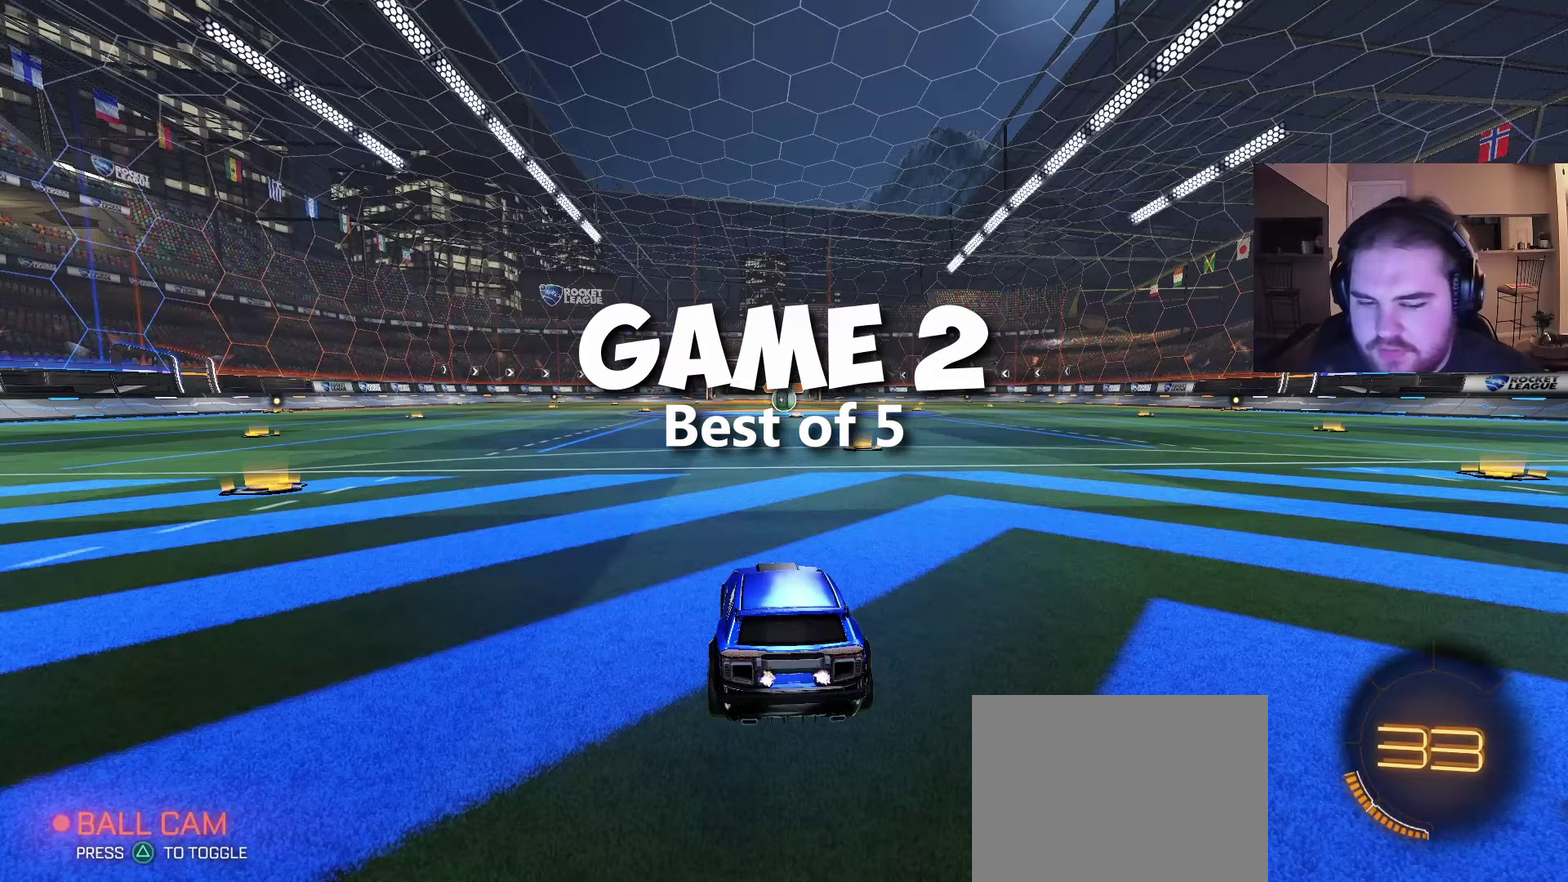
{"buttons": ["TRIANGLE", "R2"], "left_stick": "right", "right_stick": "center"}
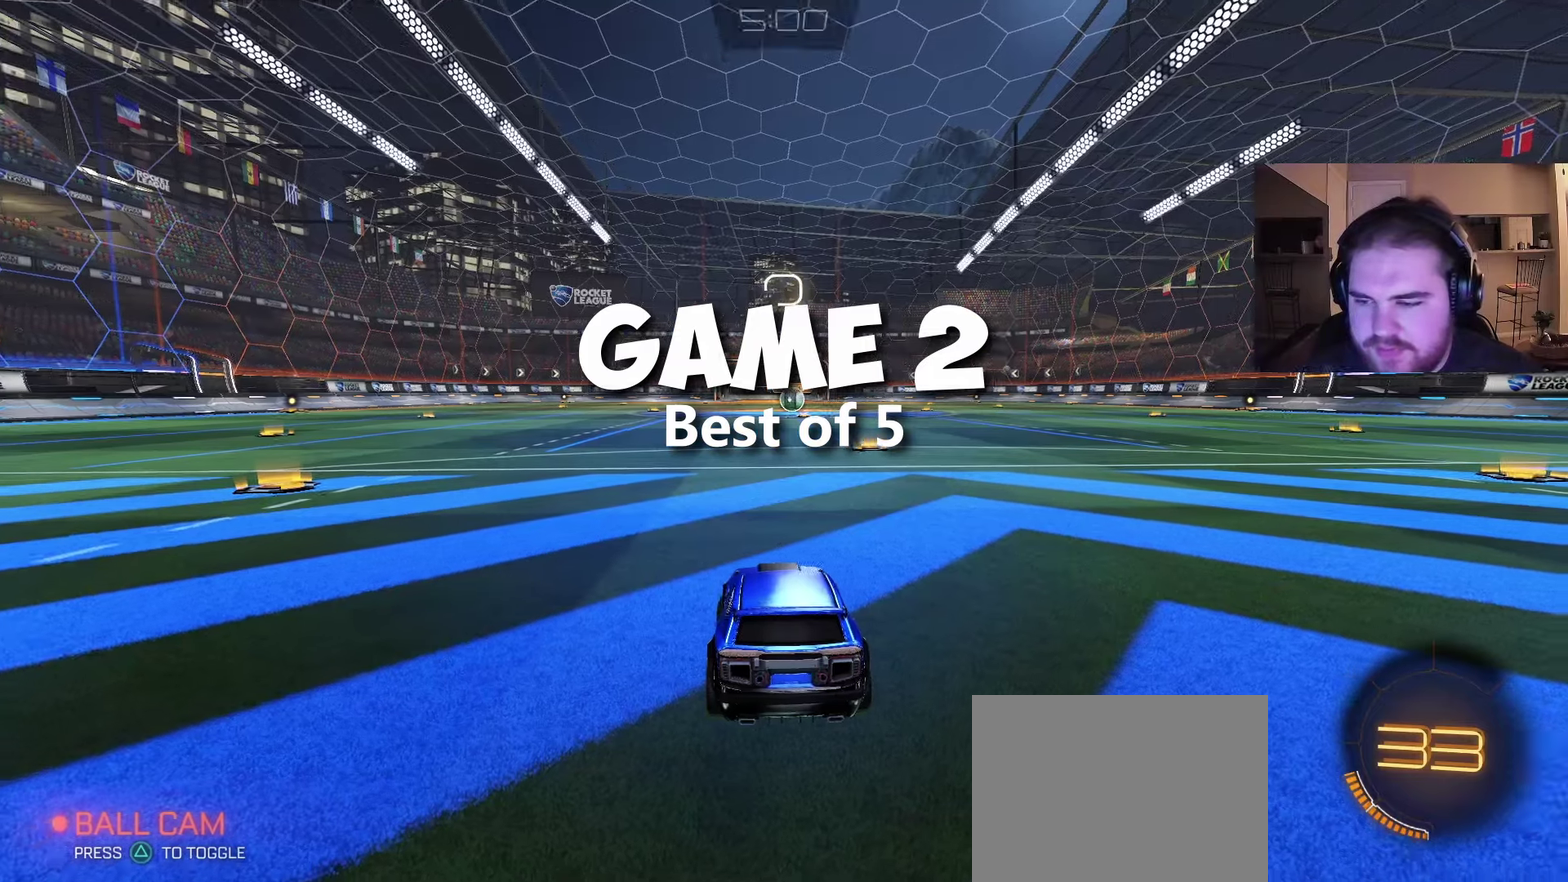
{"buttons": [], "left_stick": "center", "right_stick": "center", "events": [[17, "TRIANGLE", "up"], [117, "left_stick", "up"], [167, "left_stick", "up-left"], [183, "R2", "up"], [333, "left_stick", "right"], [483, "left_stick", "center"]]}
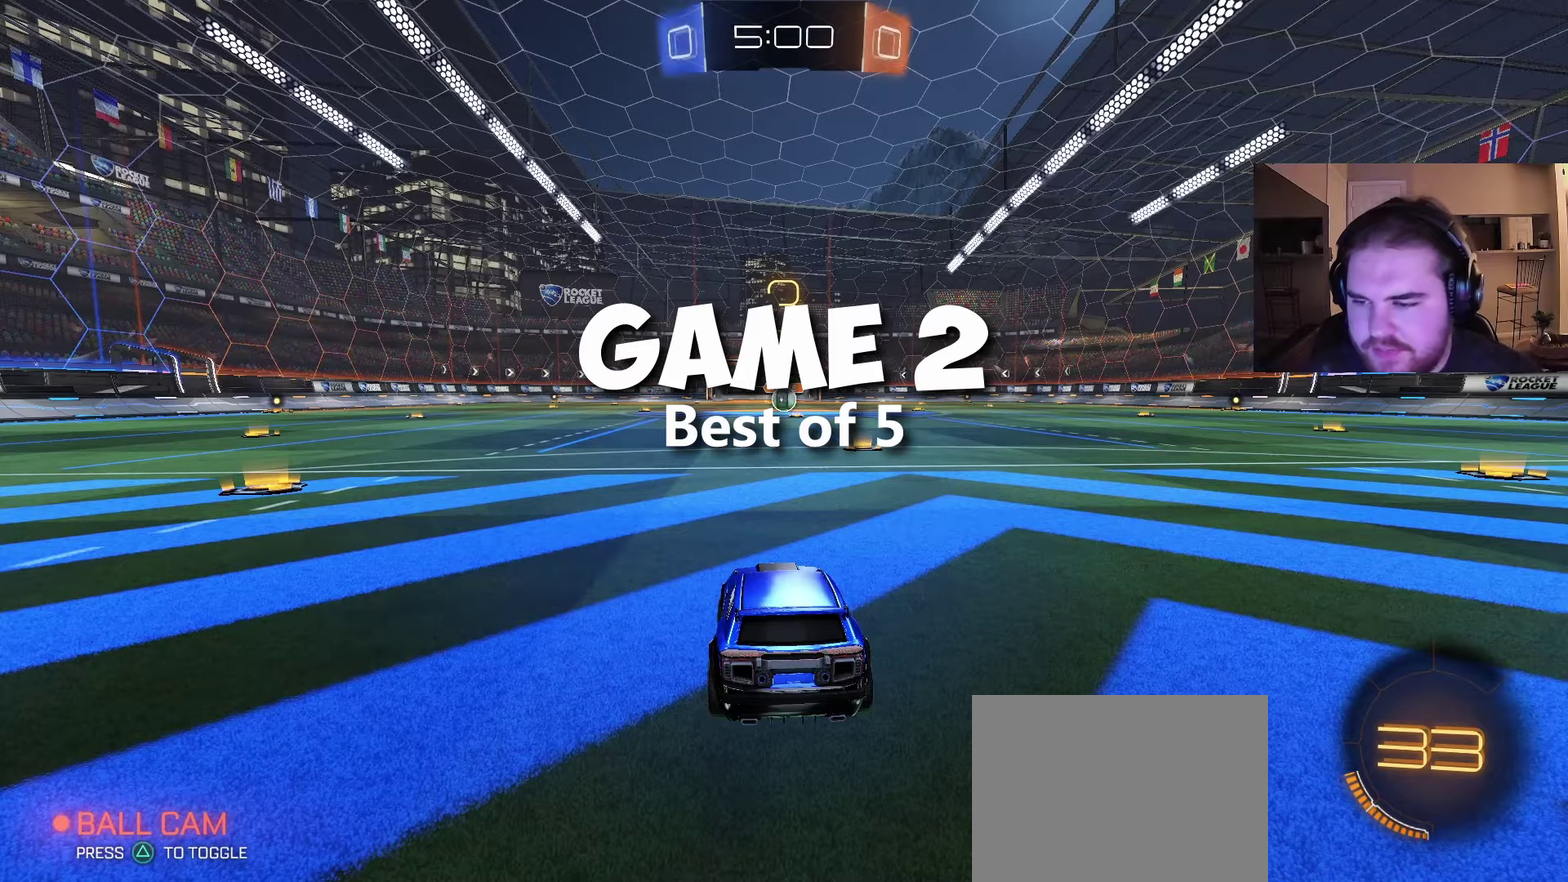
{"buttons": ["R2"], "left_stick": "right", "right_stick": "center", "events": [[33, "R2", "down"], [400, "left_stick", "right"]]}
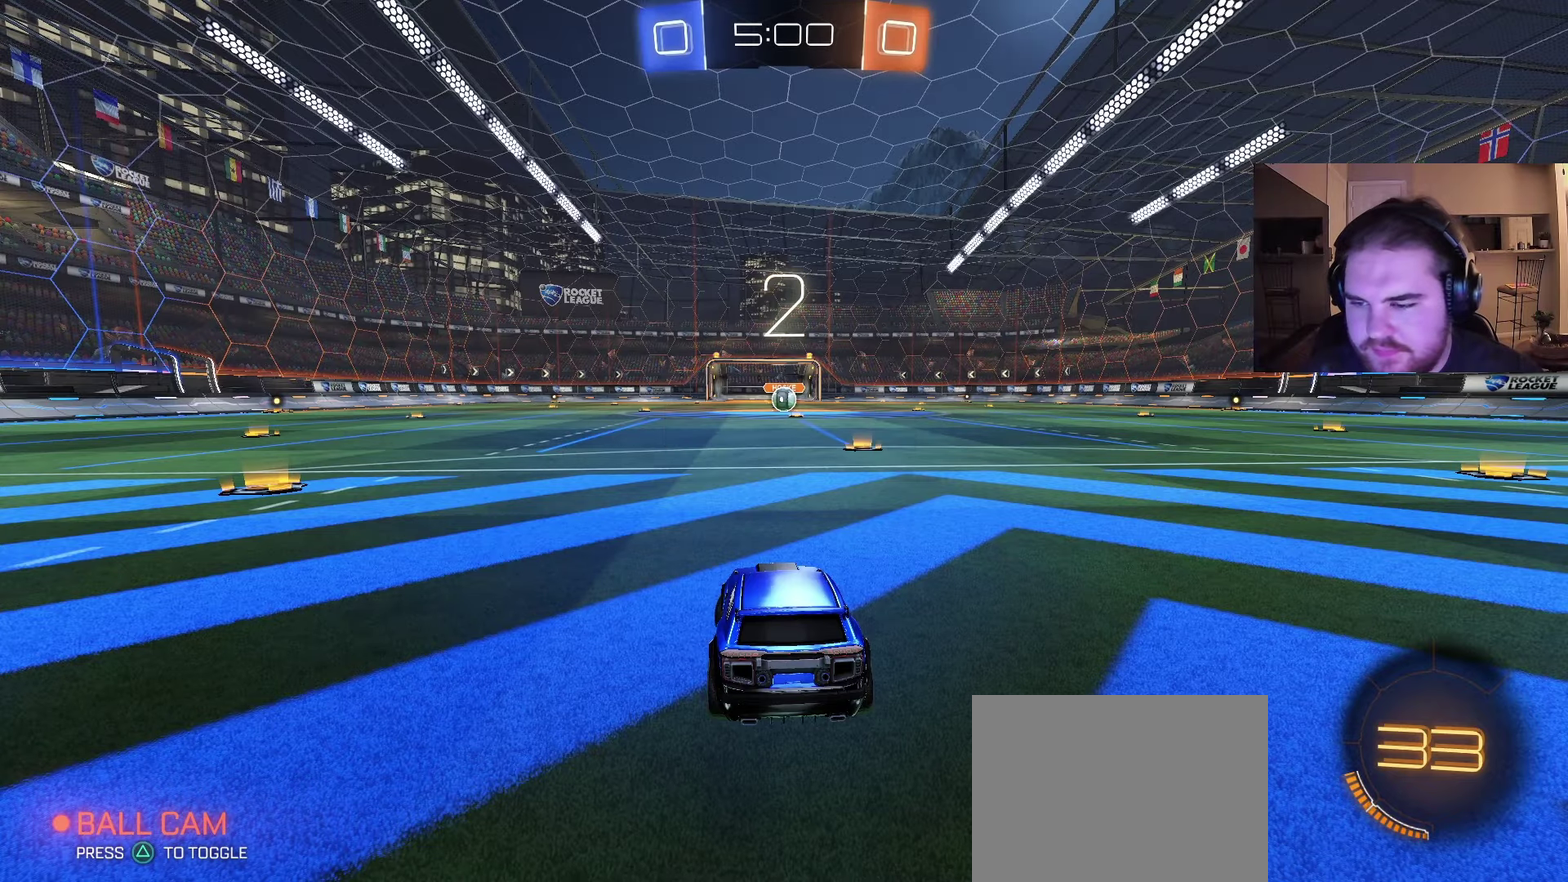
{"buttons": ["R2"], "left_stick": "center", "right_stick": "center", "events": [[67, "left_stick", "center"]]}
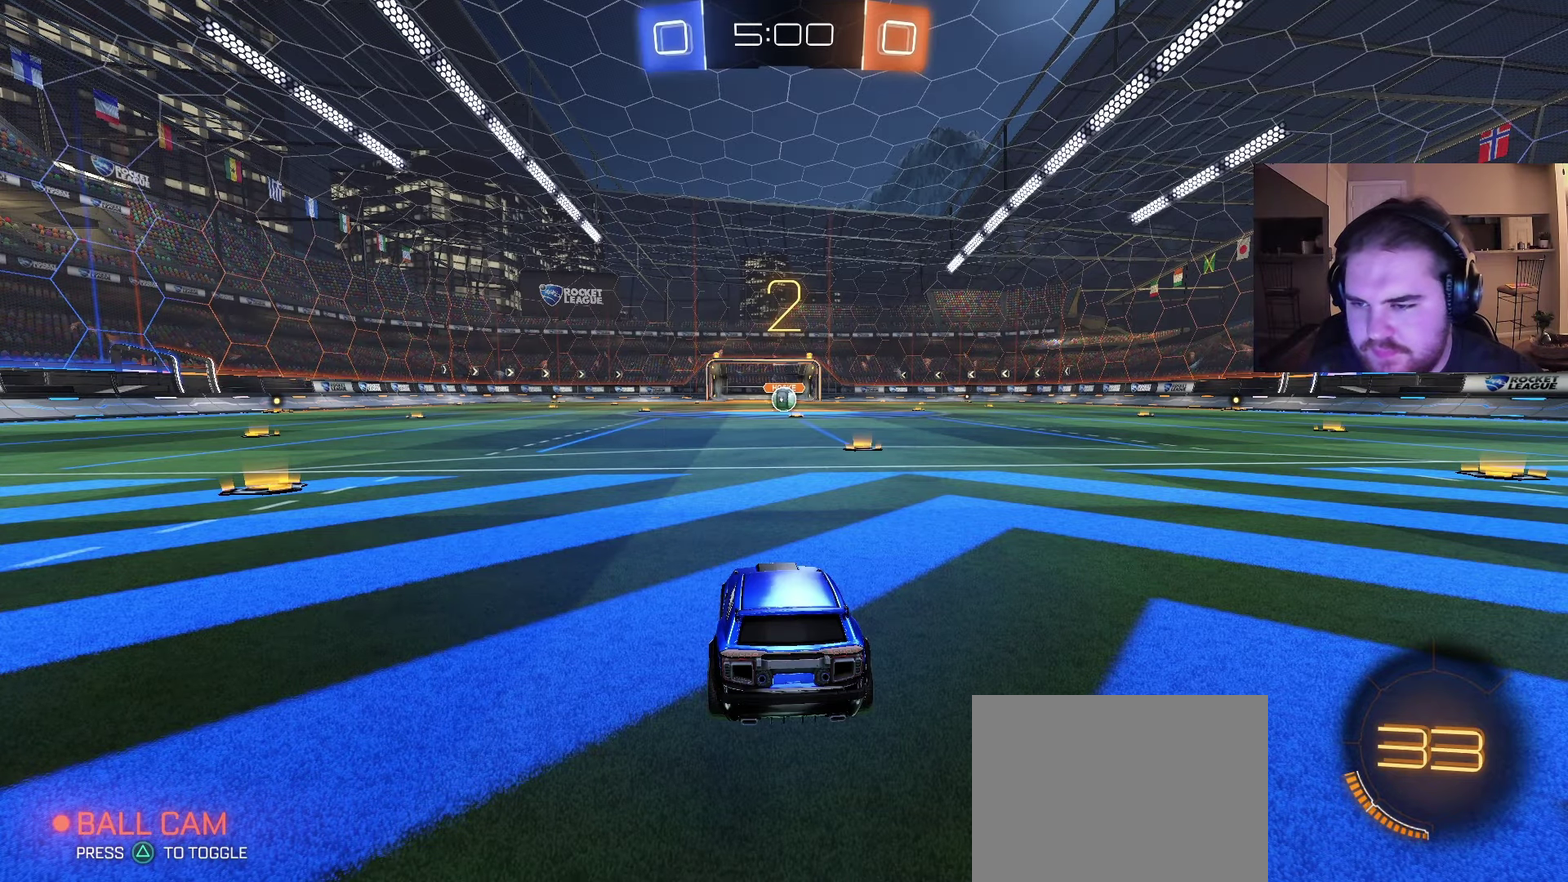
{"buttons": ["R2"], "left_stick": "center", "right_stick": "center", "events": [[283, "left_stick", "right"], [433, "left_stick", "center"]]}
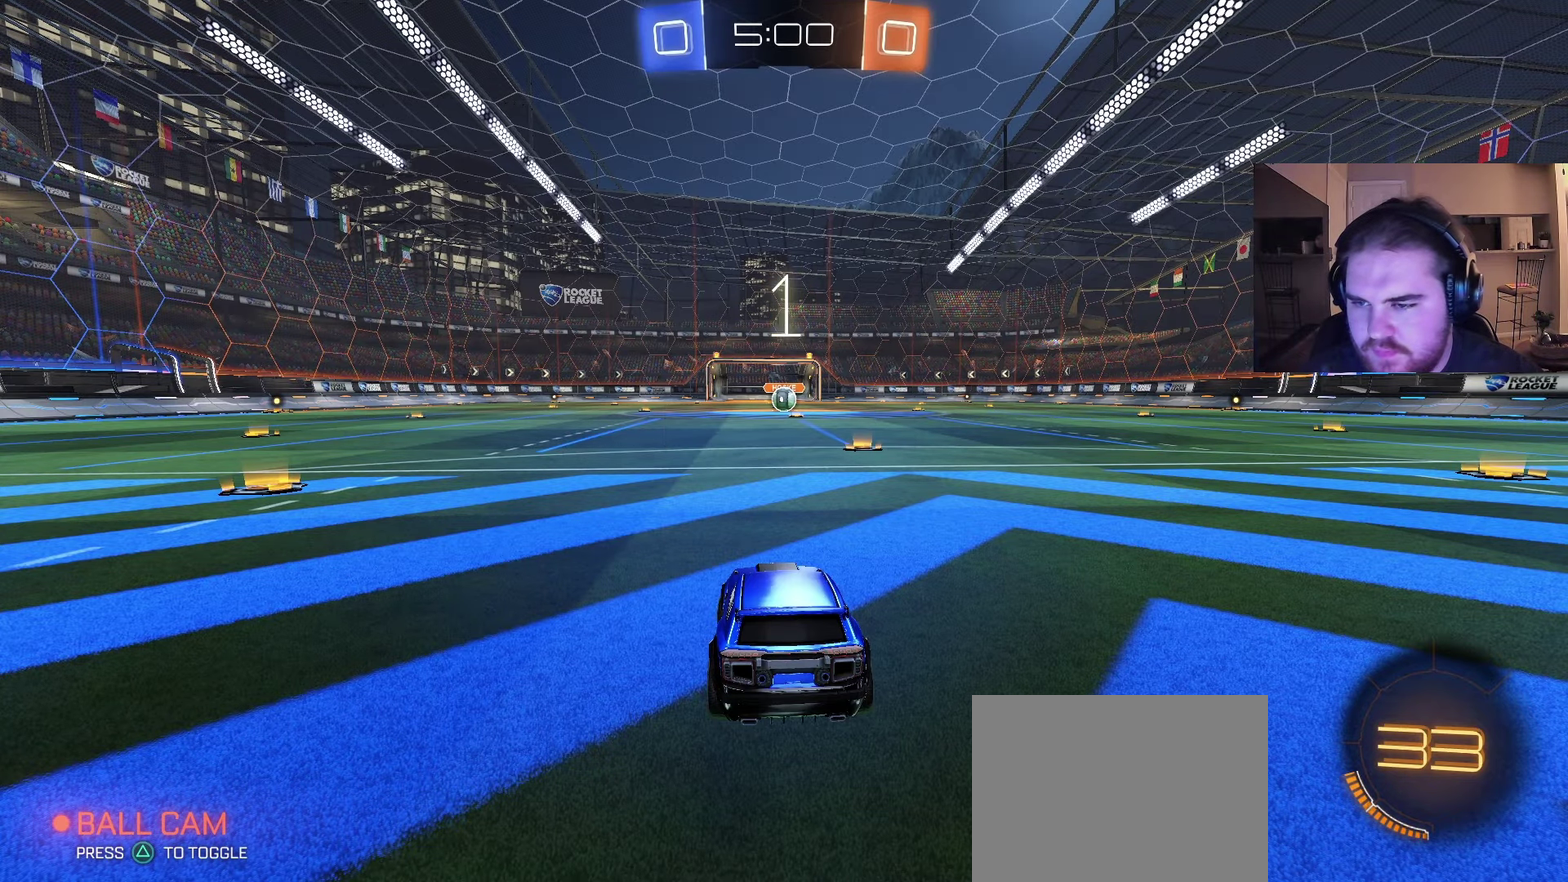
{"buttons": ["R2"], "left_stick": "center", "right_stick": "center", "events": []}
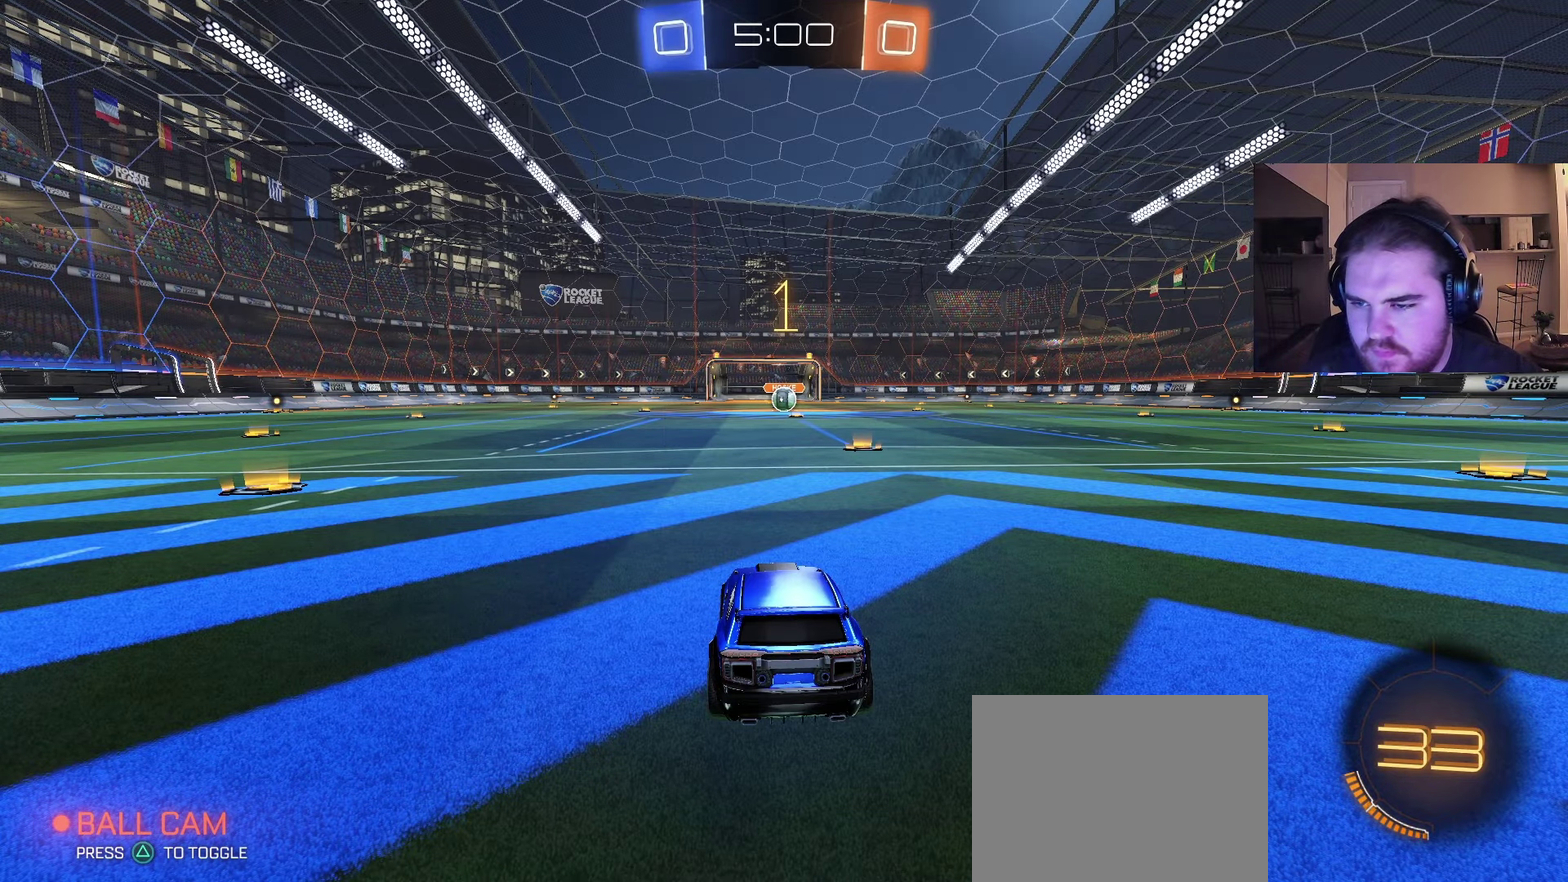
{"buttons": ["CIRCLE", "R2"], "left_stick": "up-right", "right_stick": "center", "events": [[350, "CIRCLE", "down"], [350, "left_stick", "up-right"]]}
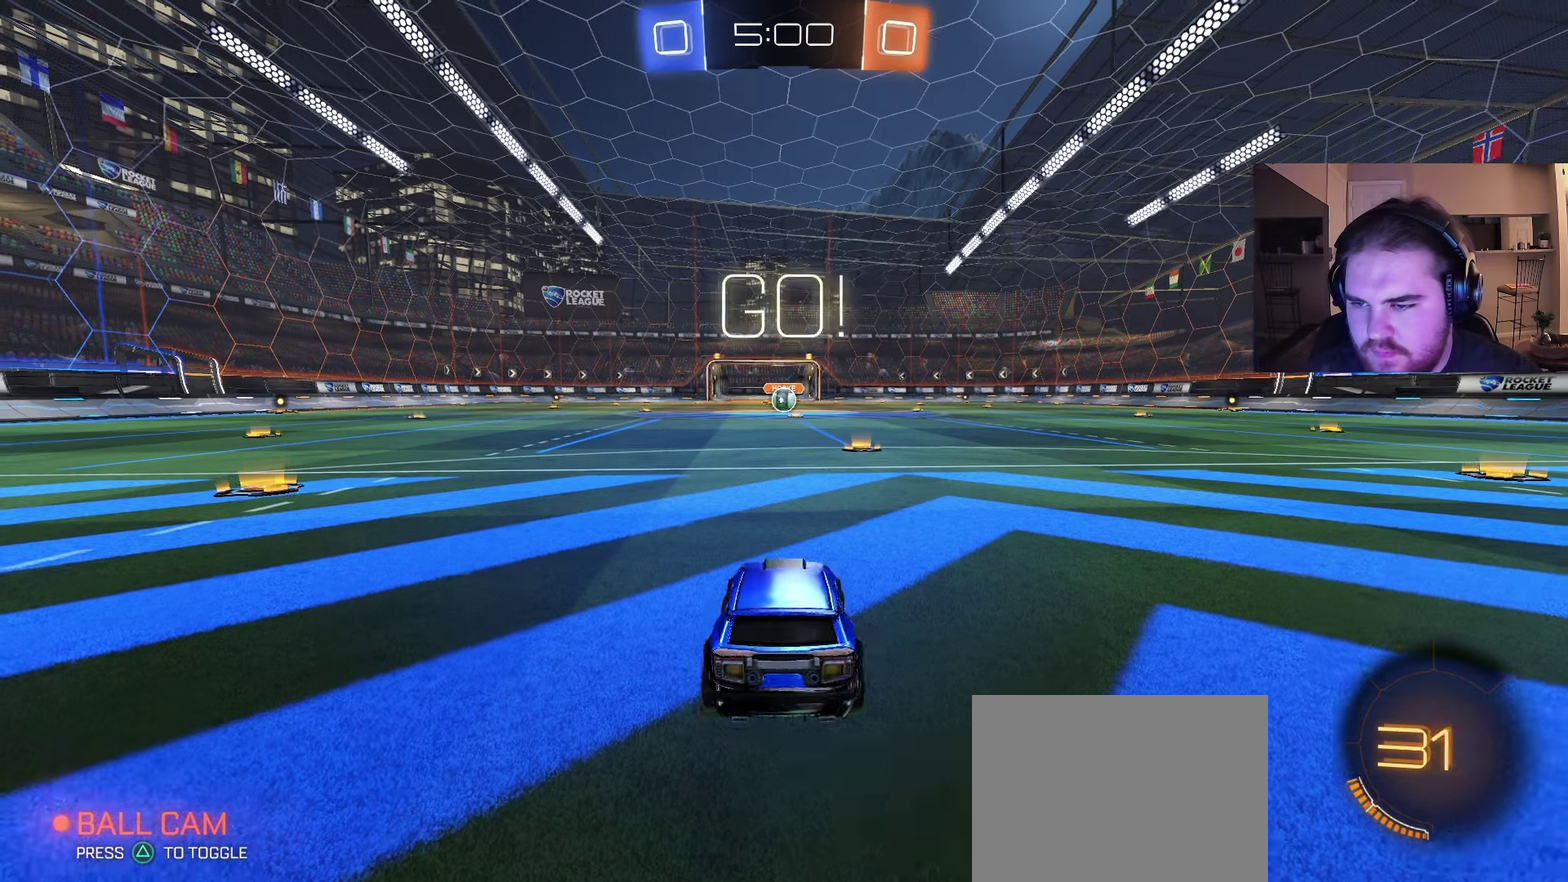
{"buttons": ["CROSS", "CIRCLE", "R2"], "left_stick": "up", "right_stick": "center", "events": [[33, "left_stick", "center"], [367, "left_stick", "up-right"], [467, "left_stick", "up"], [483, "CROSS", "down"]]}
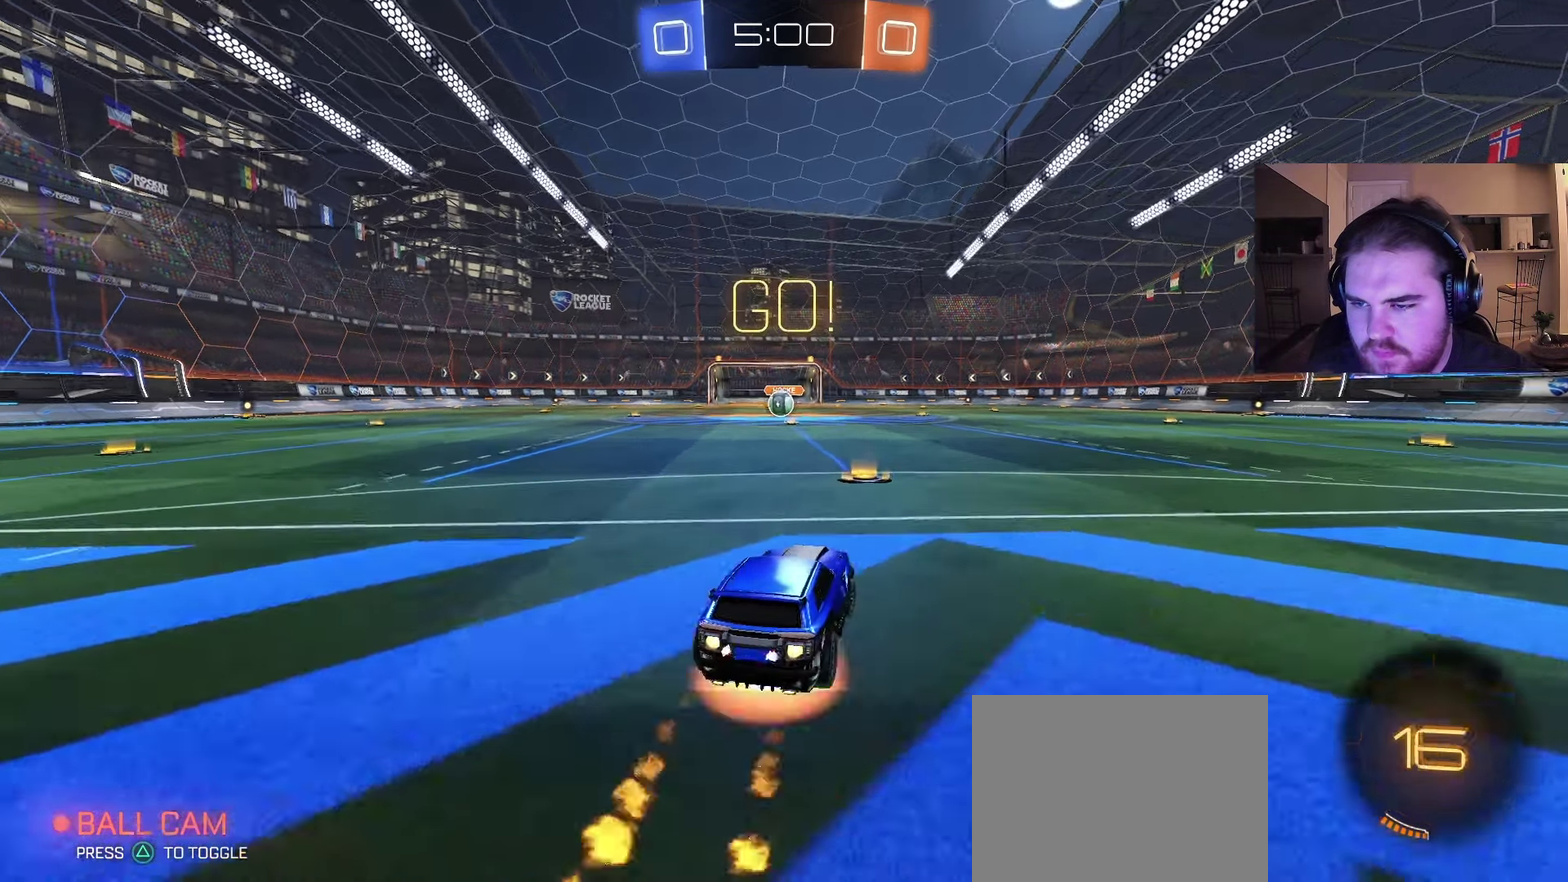
{"buttons": ["CIRCLE", "R2"], "left_stick": "down-left", "right_stick": "center", "events": [[33, "CROSS", "up"], [33, "left_stick", "up-left"], [83, "CROSS", "down"], [117, "left_stick", "down"], [150, "TRIANGLE", "down"], [200, "CROSS", "up"], [200, "TRIANGLE", "up"], [317, "TRIANGLE", "down"], [400, "left_stick", "down-left"], [417, "TRIANGLE", "up"]]}
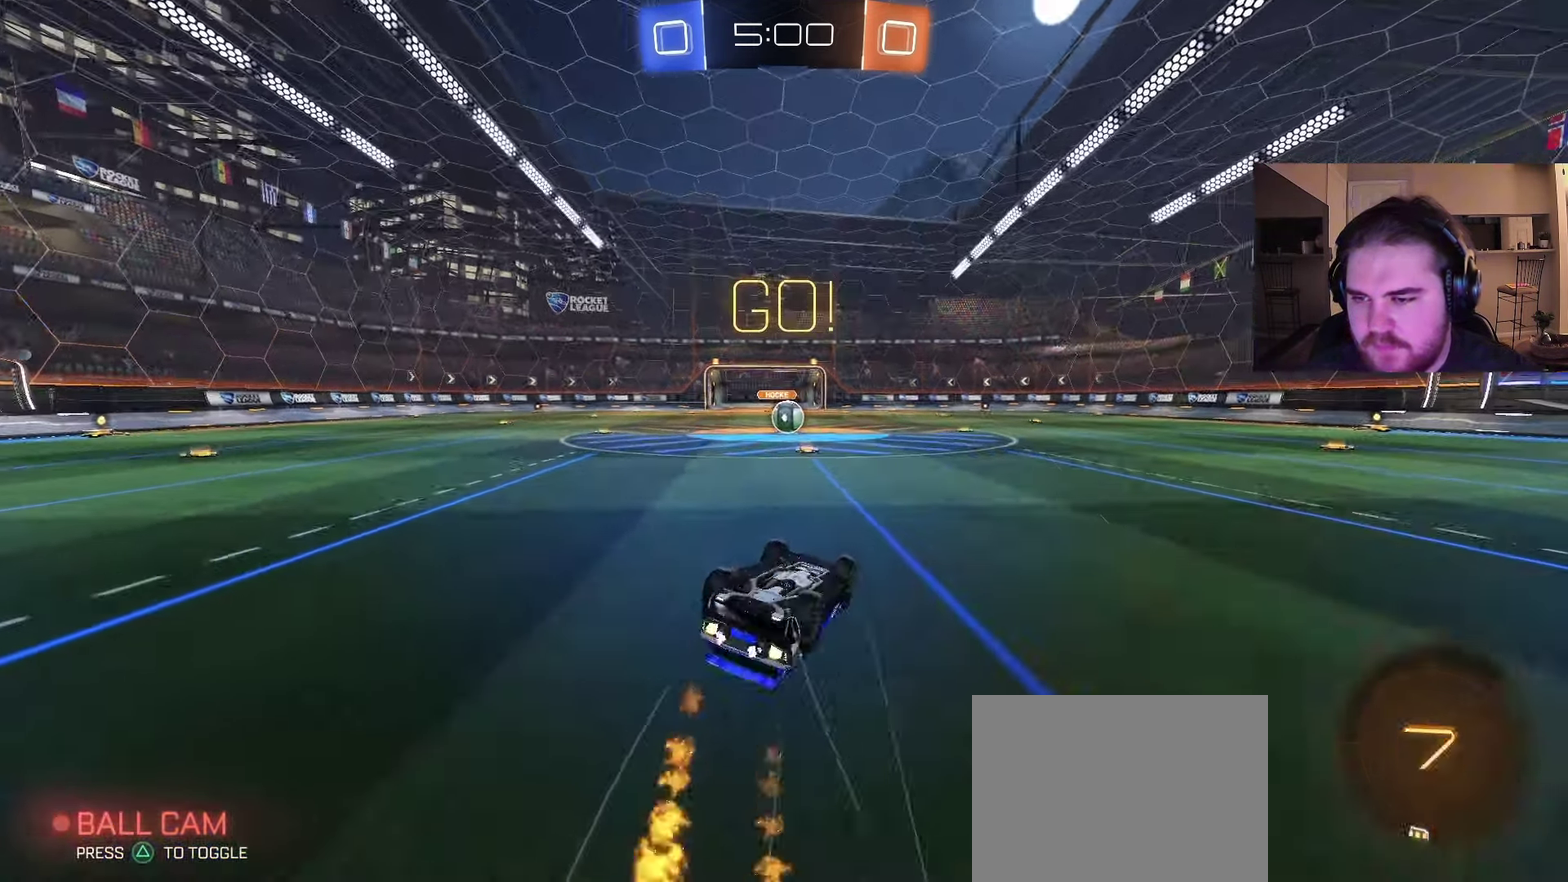
{"buttons": ["R2"], "left_stick": "center", "right_stick": "center", "events": [[367, "CIRCLE", "up"], [367, "left_stick", "center"]]}
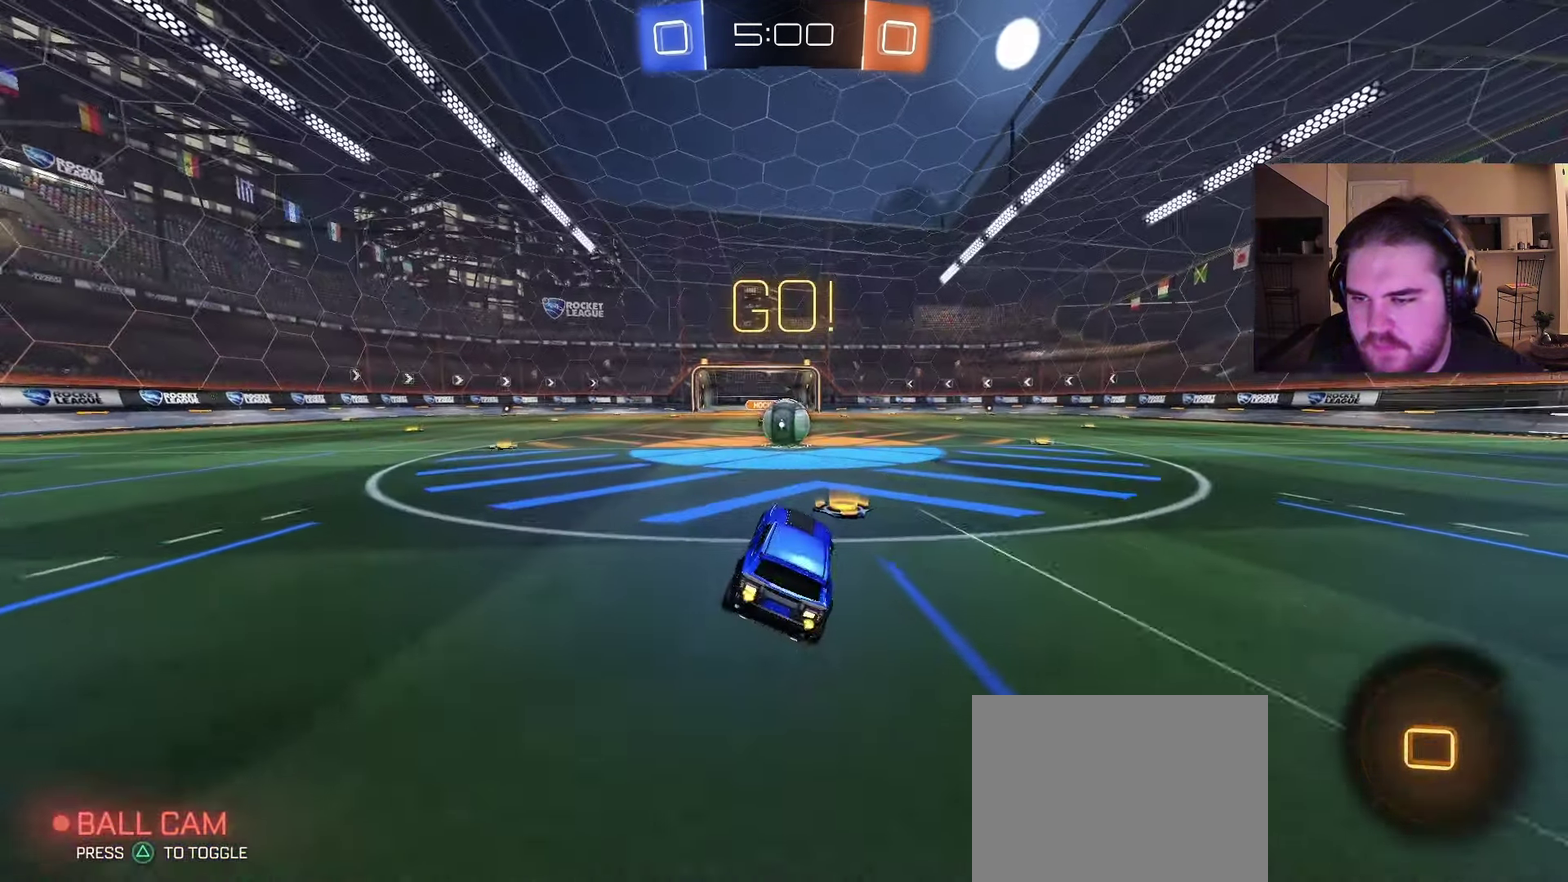
{"buttons": ["R2"], "left_stick": "up-right", "right_stick": "center", "events": [[300, "left_stick", "up-left"], [417, "CROSS", "down"], [483, "CROSS", "up"], [500, "left_stick", "up-right"]]}